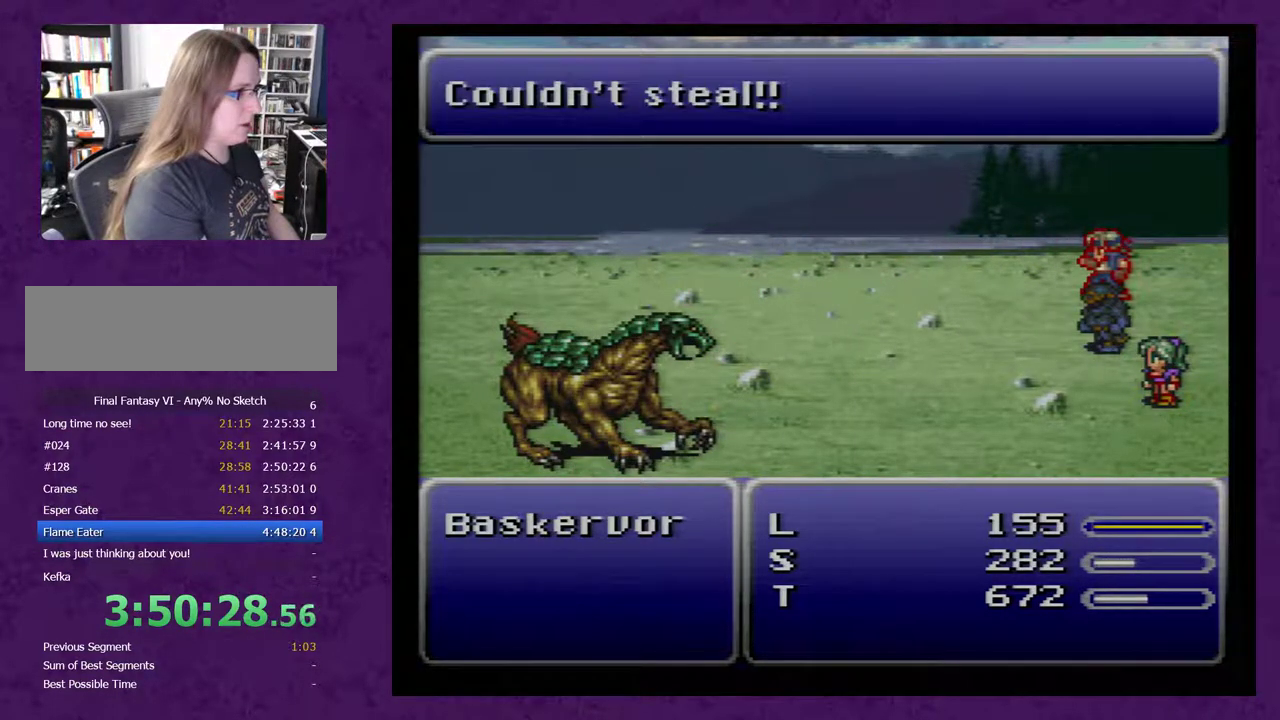
Gameplay with a controller (Nintendo layout); each line is a JSON object with the inputs held at the frame after it (dt_ms = milliseconds from this image to that frame). "events" lists button and stick changes between this image and that frame as [ms after this image, input, new state], when the widget could be followed in between. Not read: L3 R3.
{"dt_ms": 500, "buttons": ["A"], "events": [[283, "A", "down"]]}
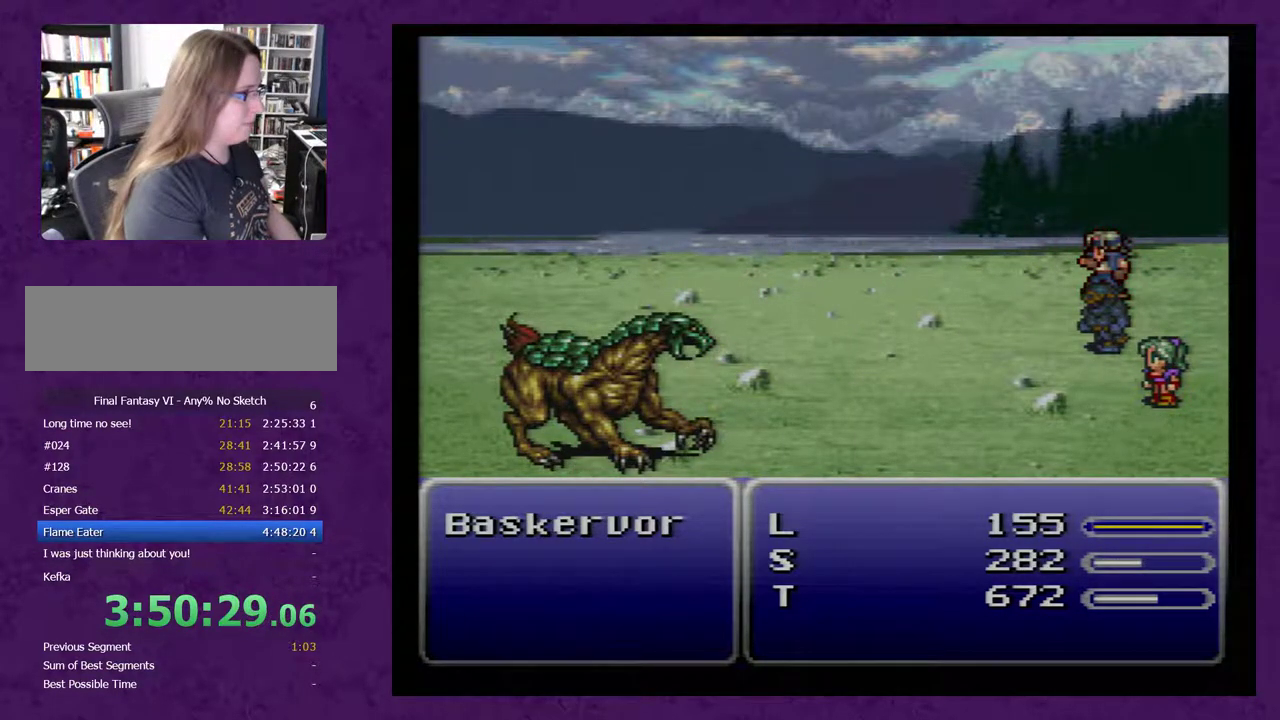
{"dt_ms": 1000, "buttons": ["A"], "events": []}
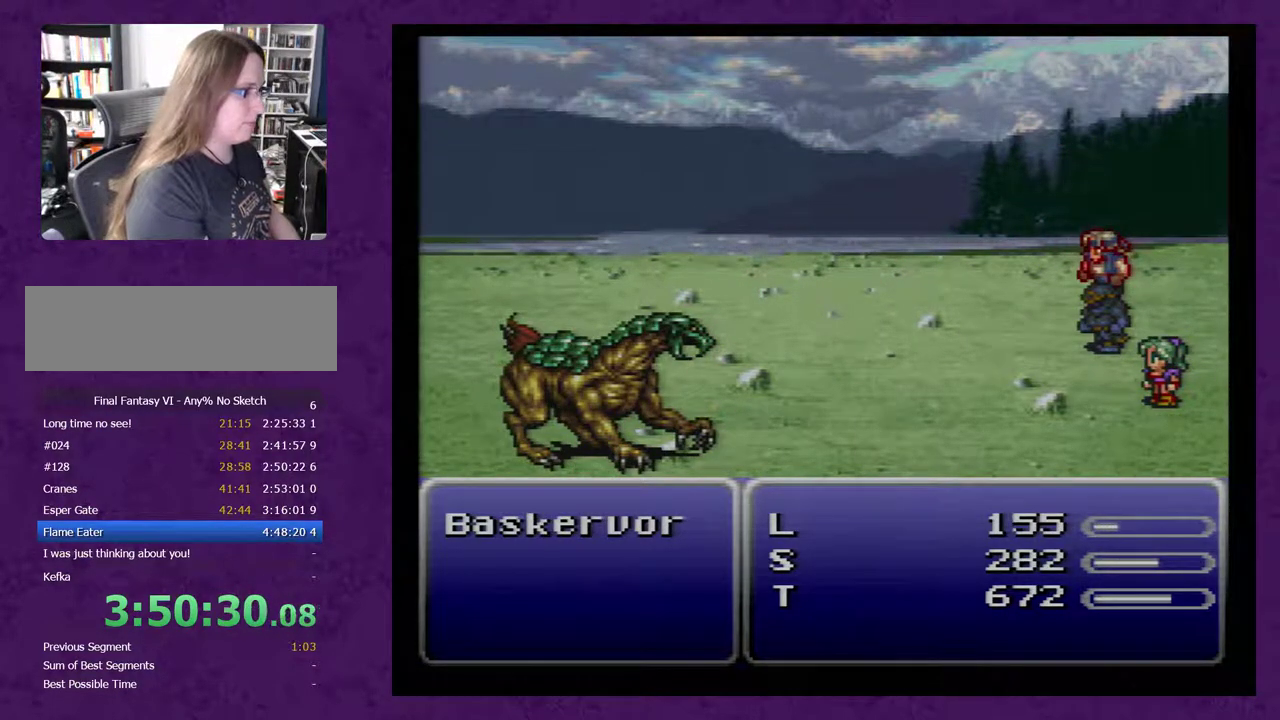
{"dt_ms": 500, "buttons": ["A"], "events": []}
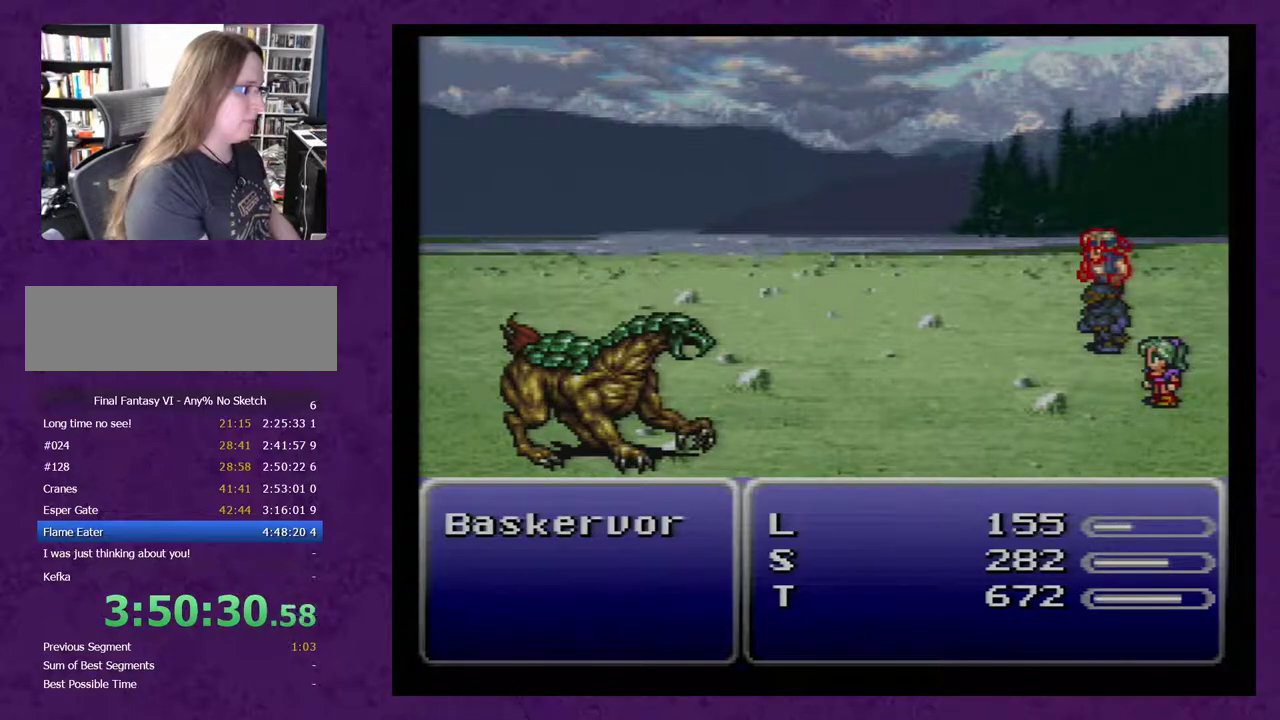
{"dt_ms": 500, "buttons": ["A"], "events": []}
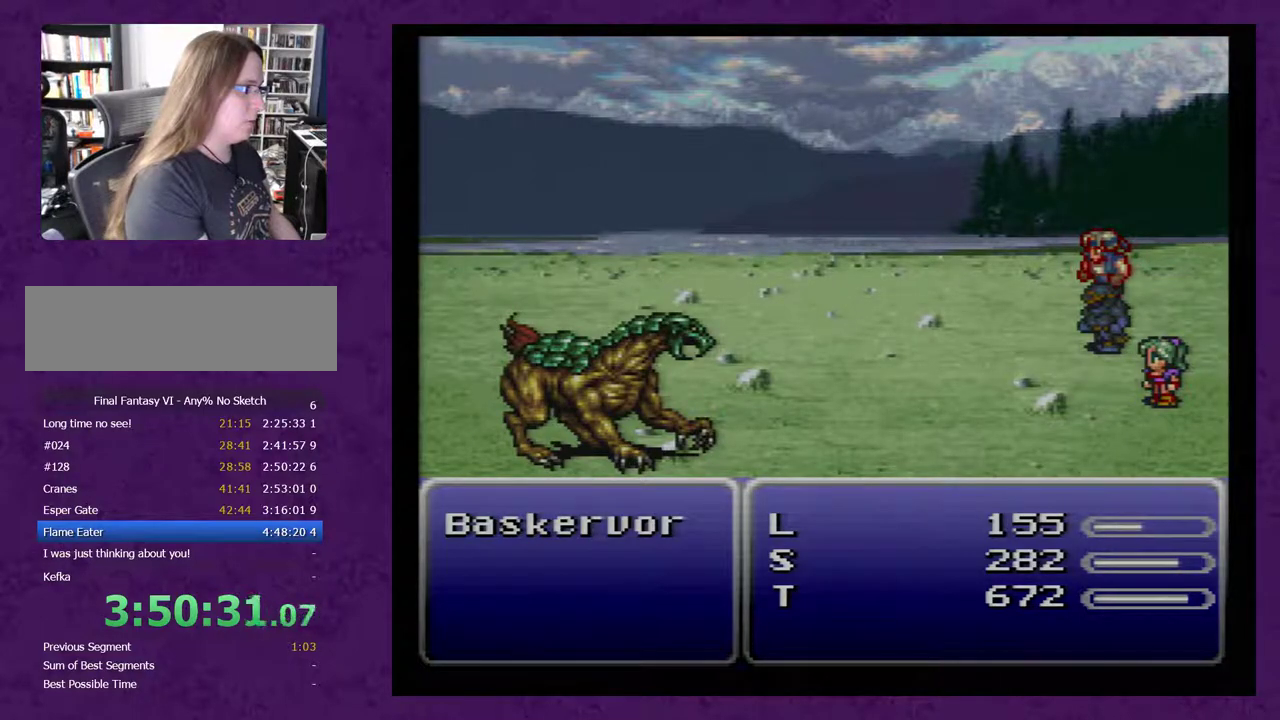
{"dt_ms": 500, "buttons": ["A"], "events": []}
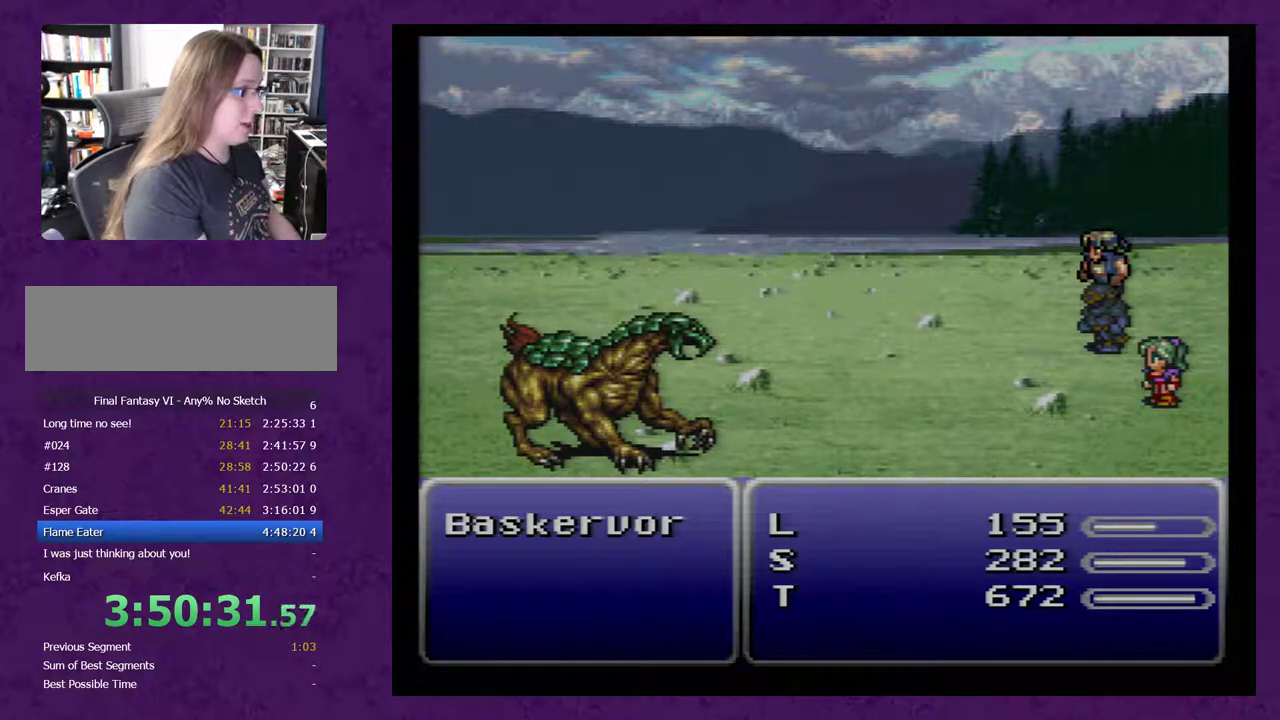
{"dt_ms": 500, "buttons": ["A"], "events": []}
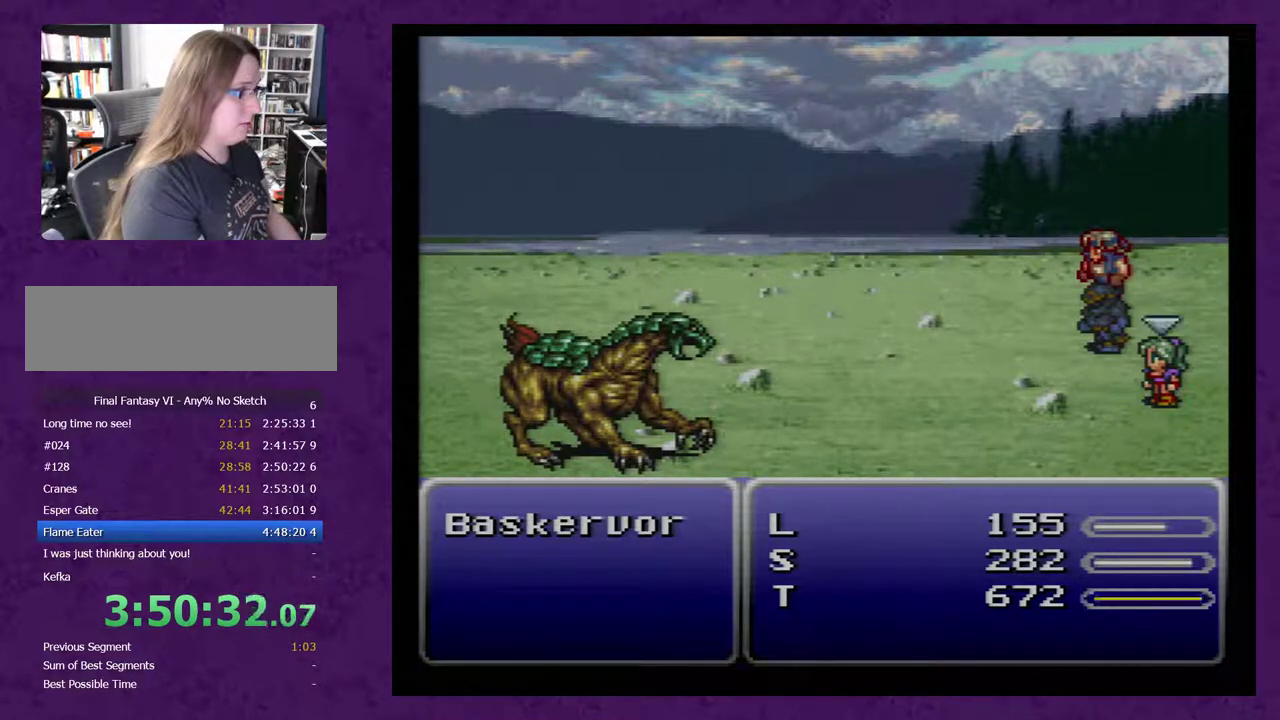
{"dt_ms": 500, "buttons": ["A"], "events": []}
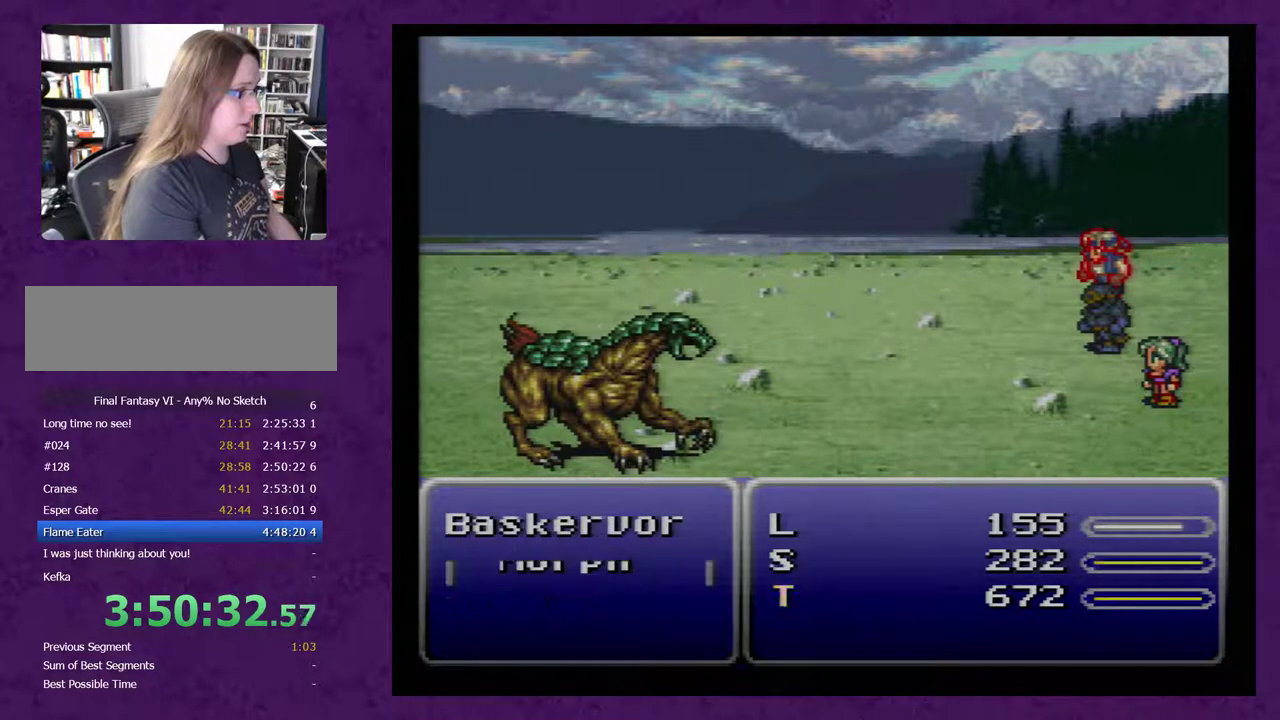
{"dt_ms": 500, "buttons": ["A"], "events": []}
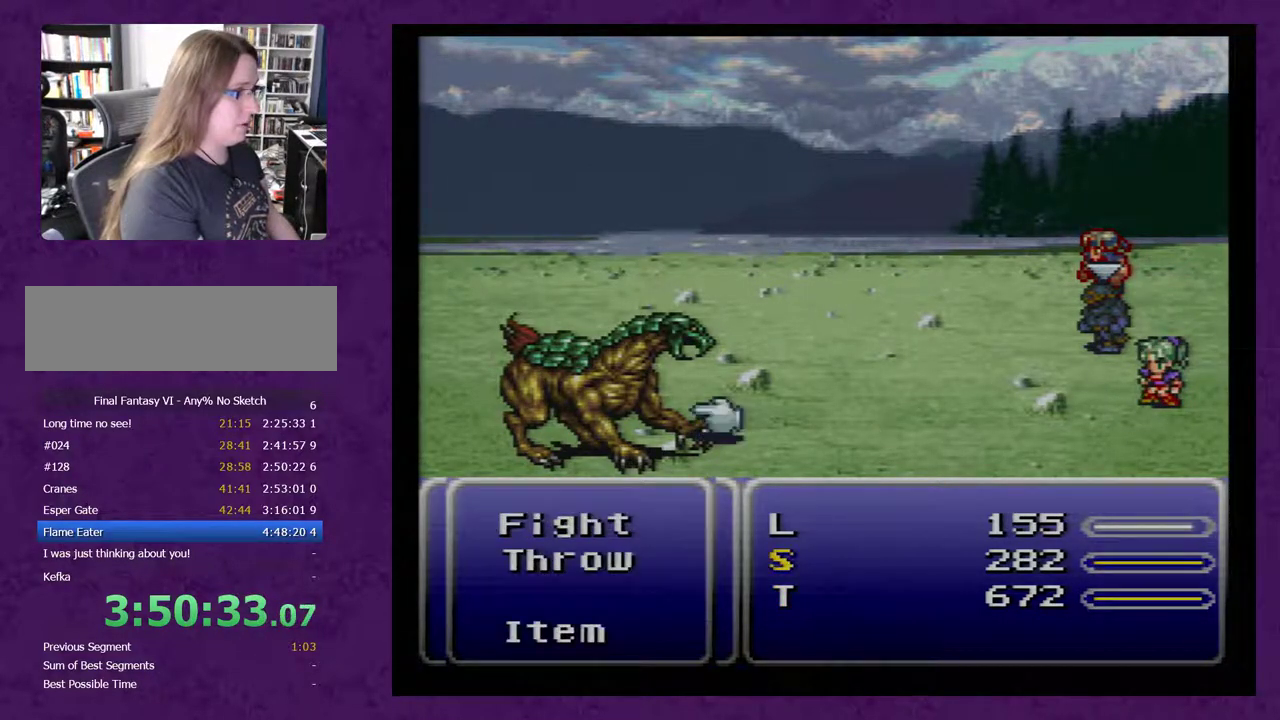
{"dt_ms": 500, "buttons": ["A"], "events": []}
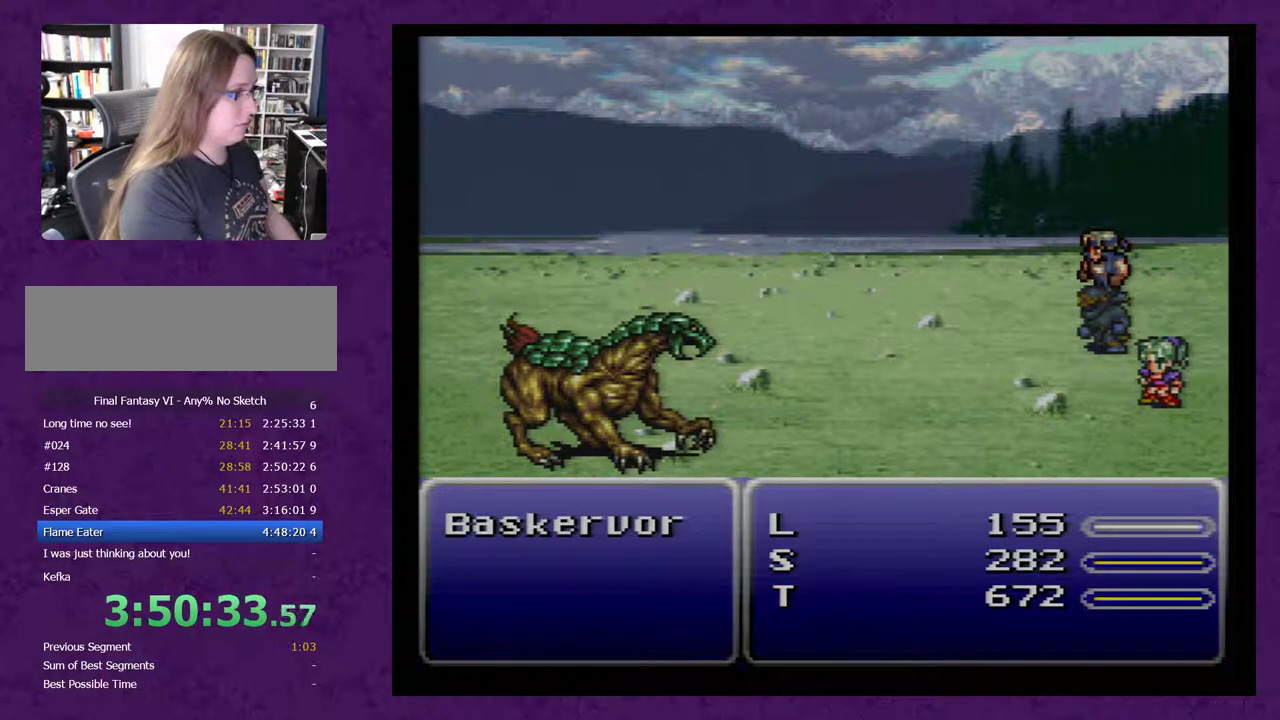
{"dt_ms": 500, "buttons": ["A"], "events": []}
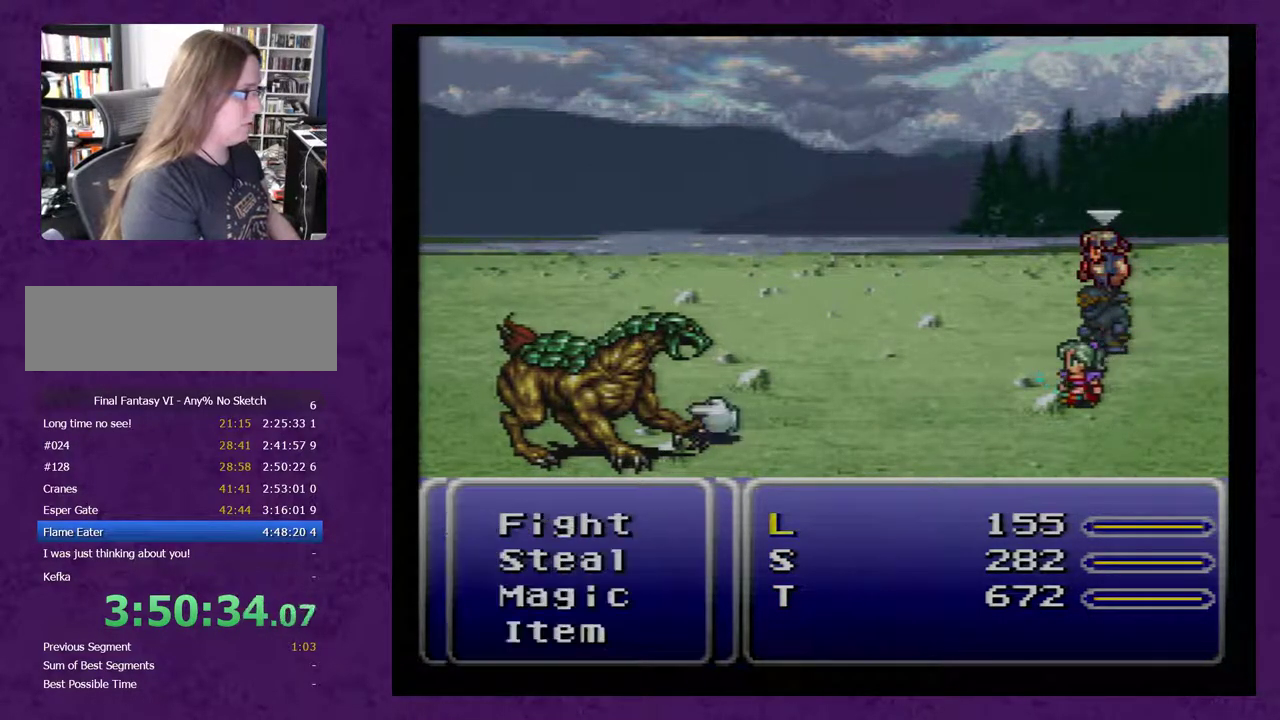
{"dt_ms": 500, "buttons": ["A"], "events": []}
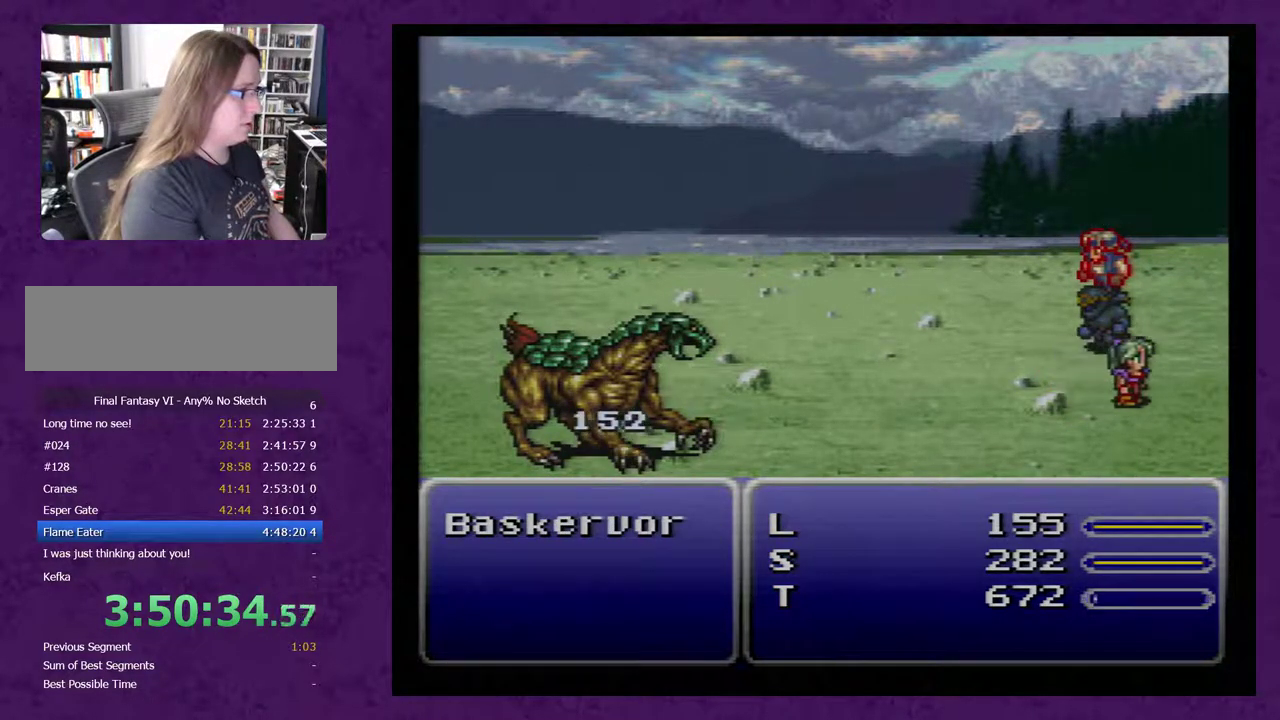
{"dt_ms": 500, "buttons": ["A"], "events": []}
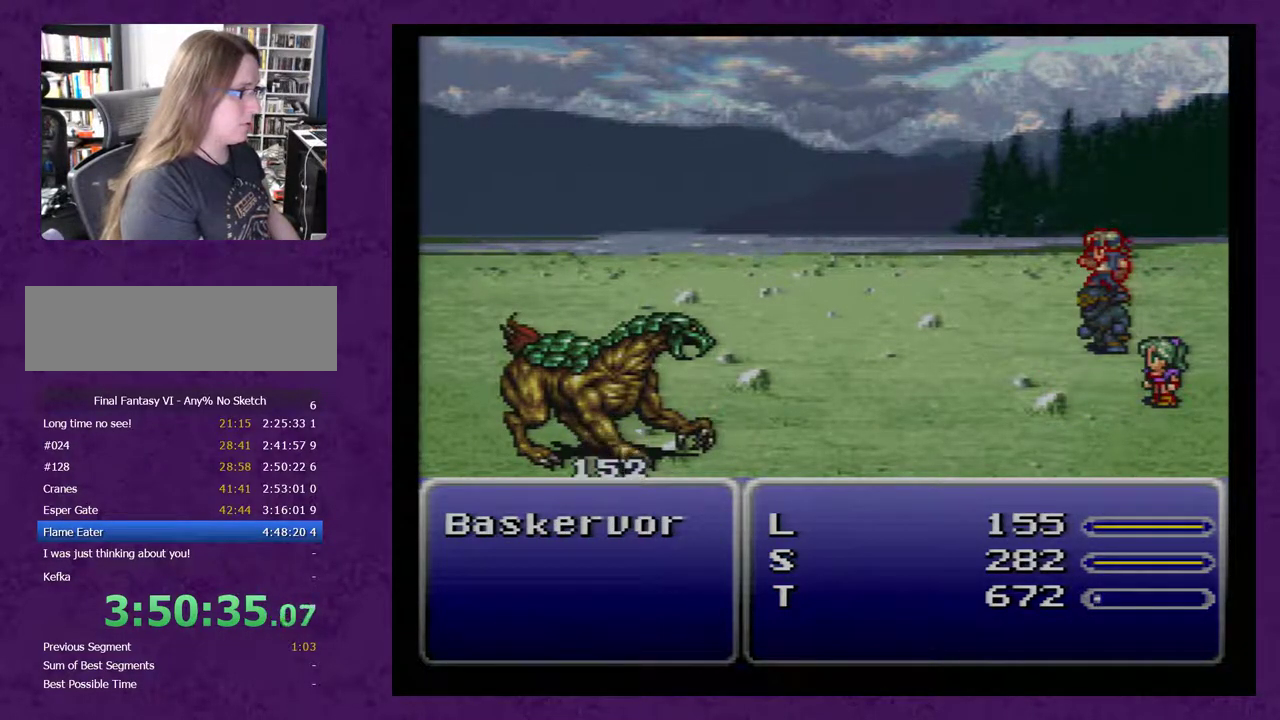
{"dt_ms": 500, "buttons": ["A"], "events": []}
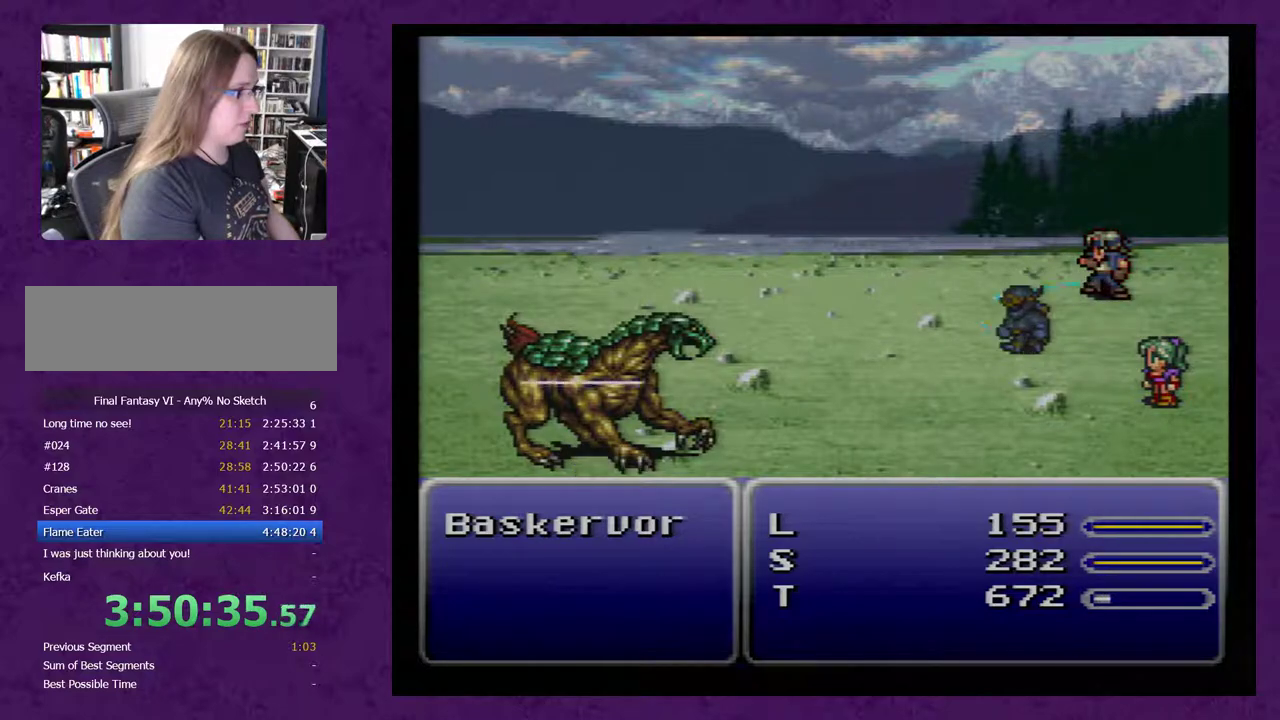
{"dt_ms": 500, "buttons": ["A"], "events": []}
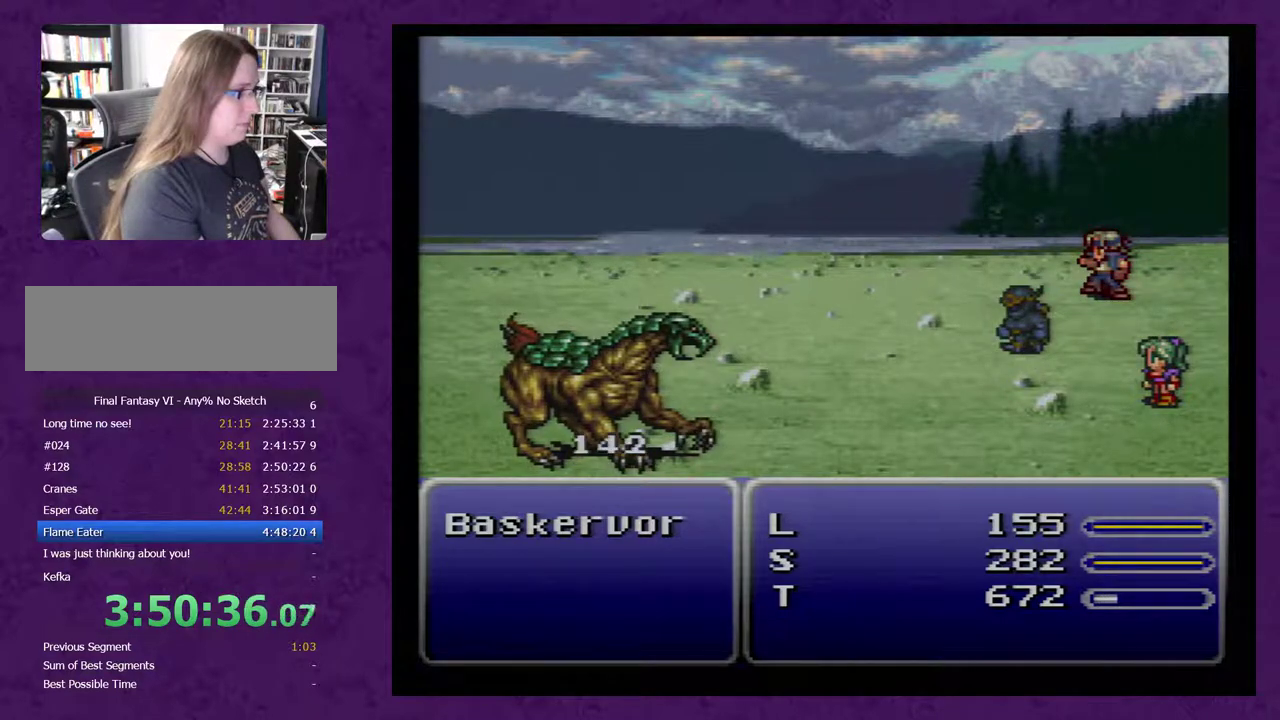
{"dt_ms": 500, "buttons": ["A"], "events": []}
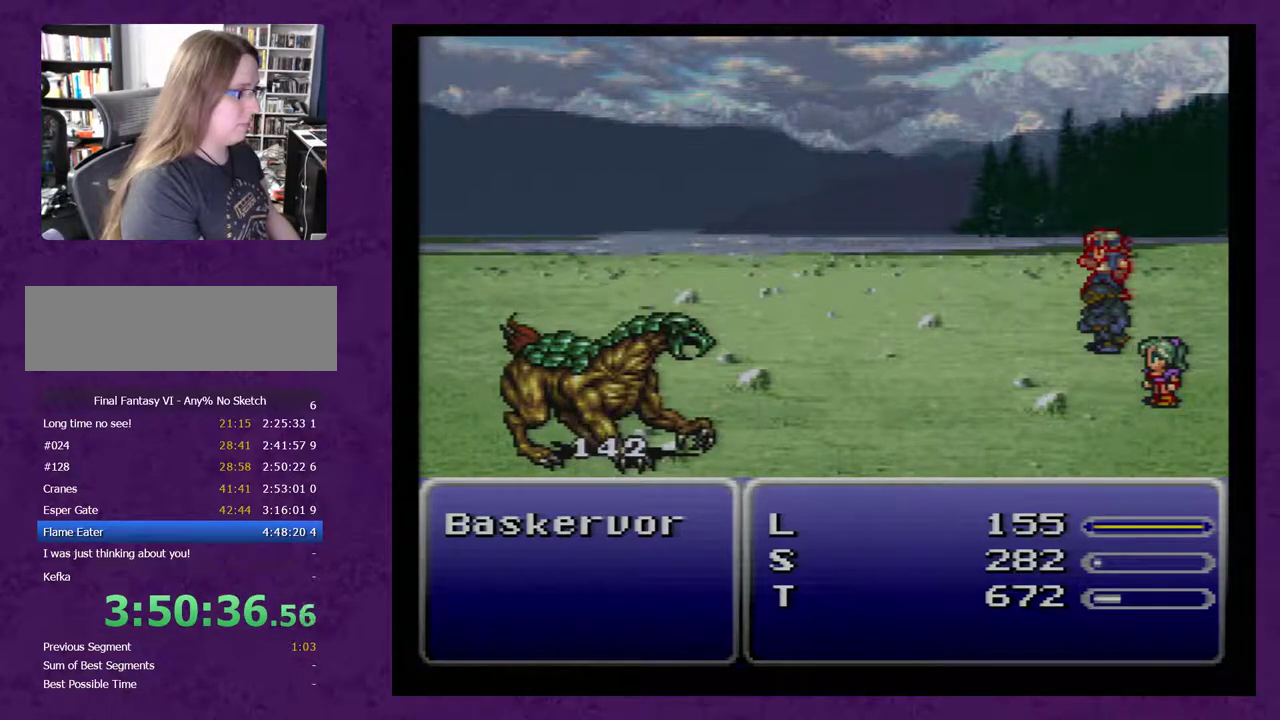
{"dt_ms": 500, "buttons": ["A"], "events": []}
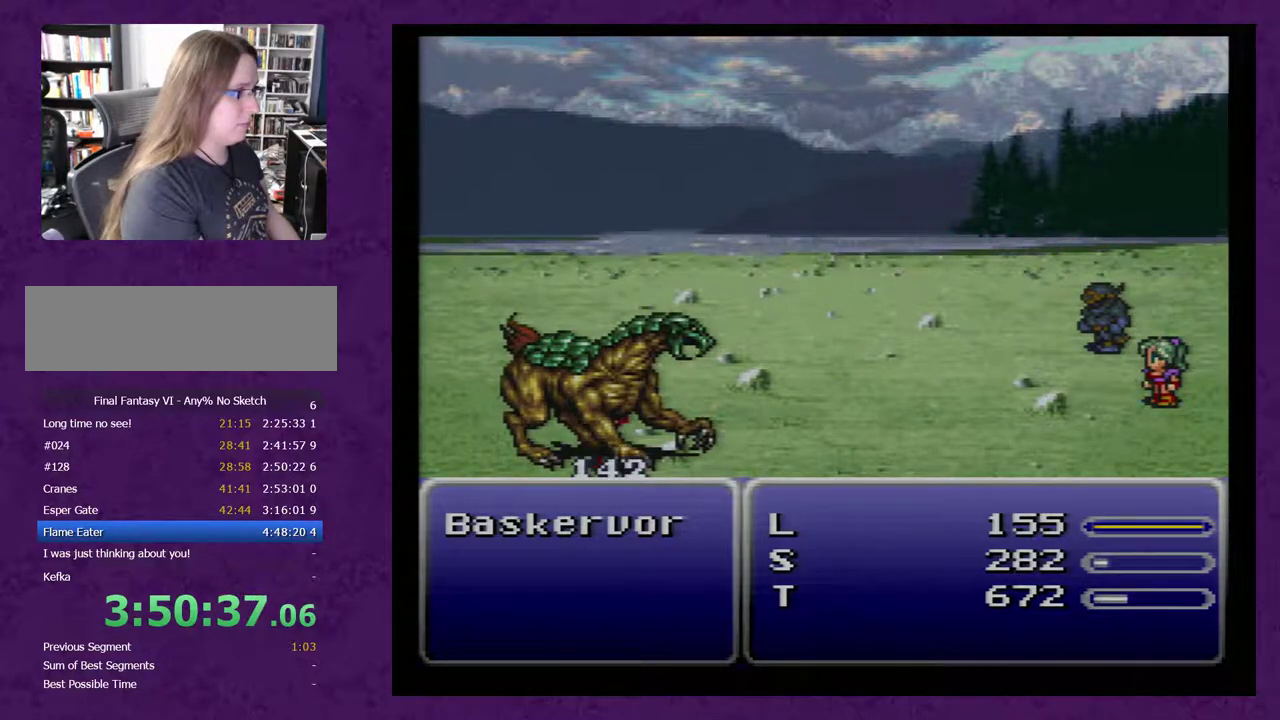
{"dt_ms": 500, "buttons": ["A"], "events": []}
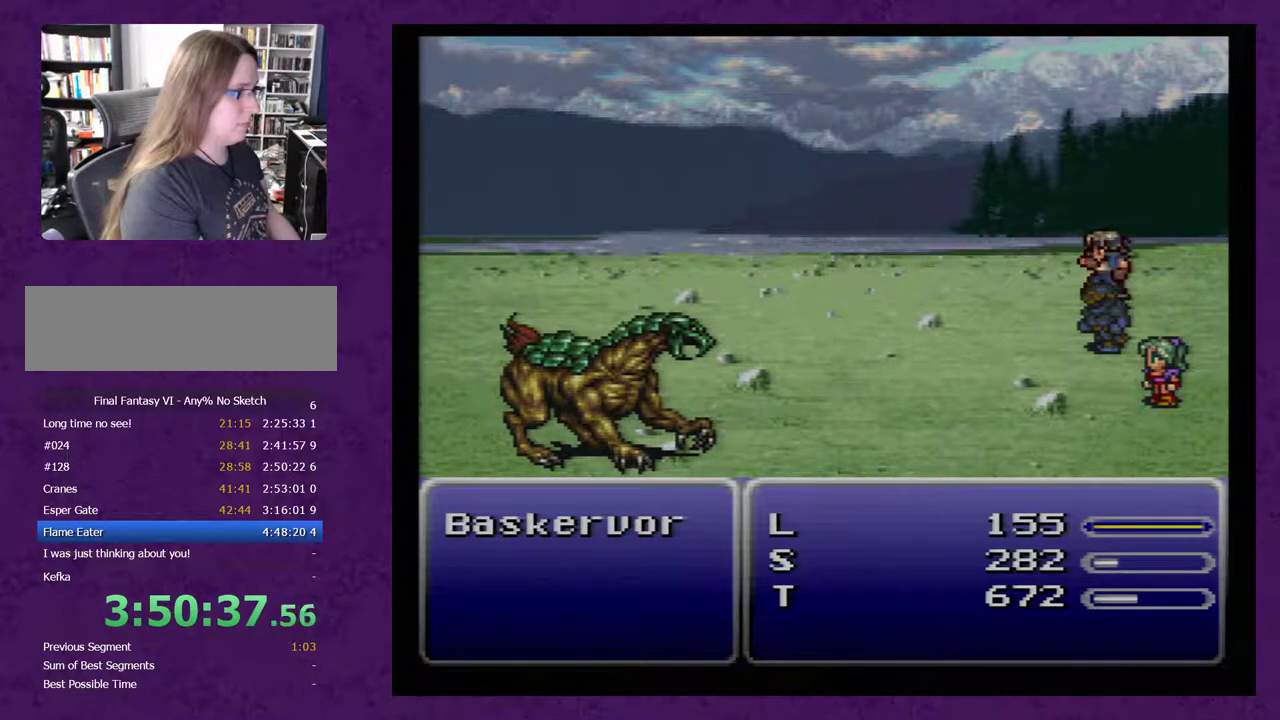
{"dt_ms": 500, "buttons": ["A"], "events": []}
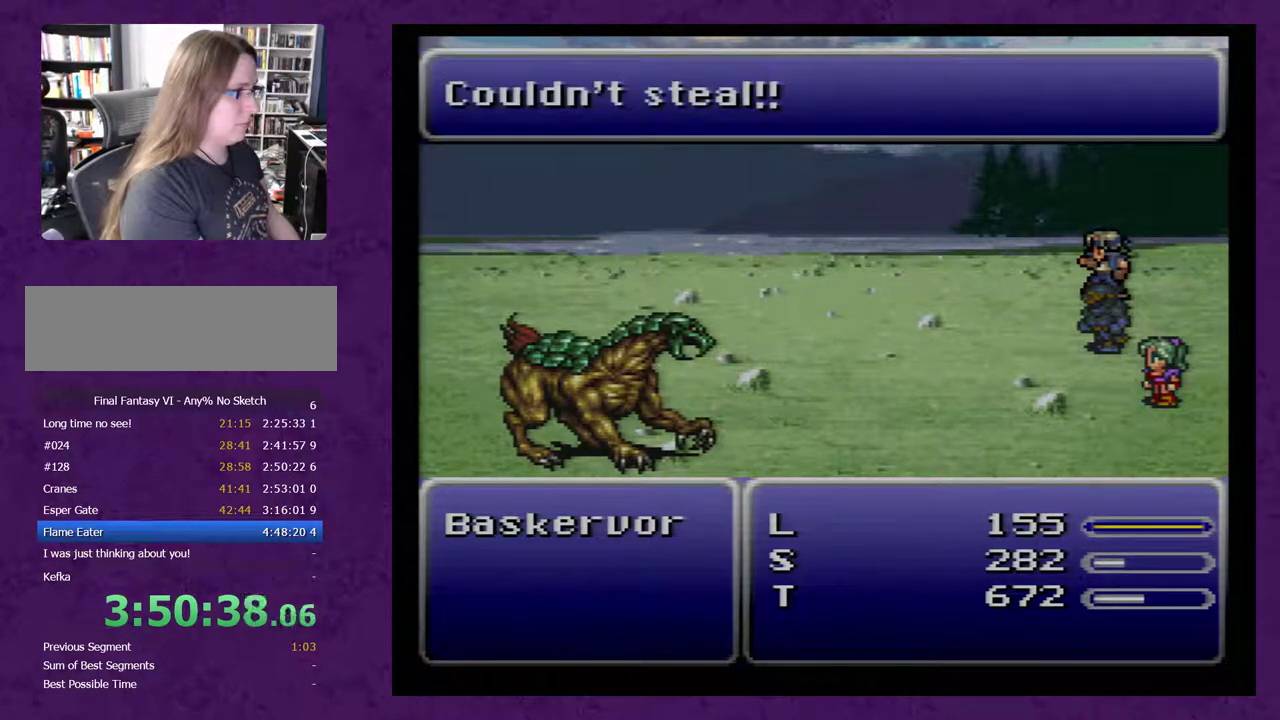
{"dt_ms": 500, "buttons": ["A"], "events": []}
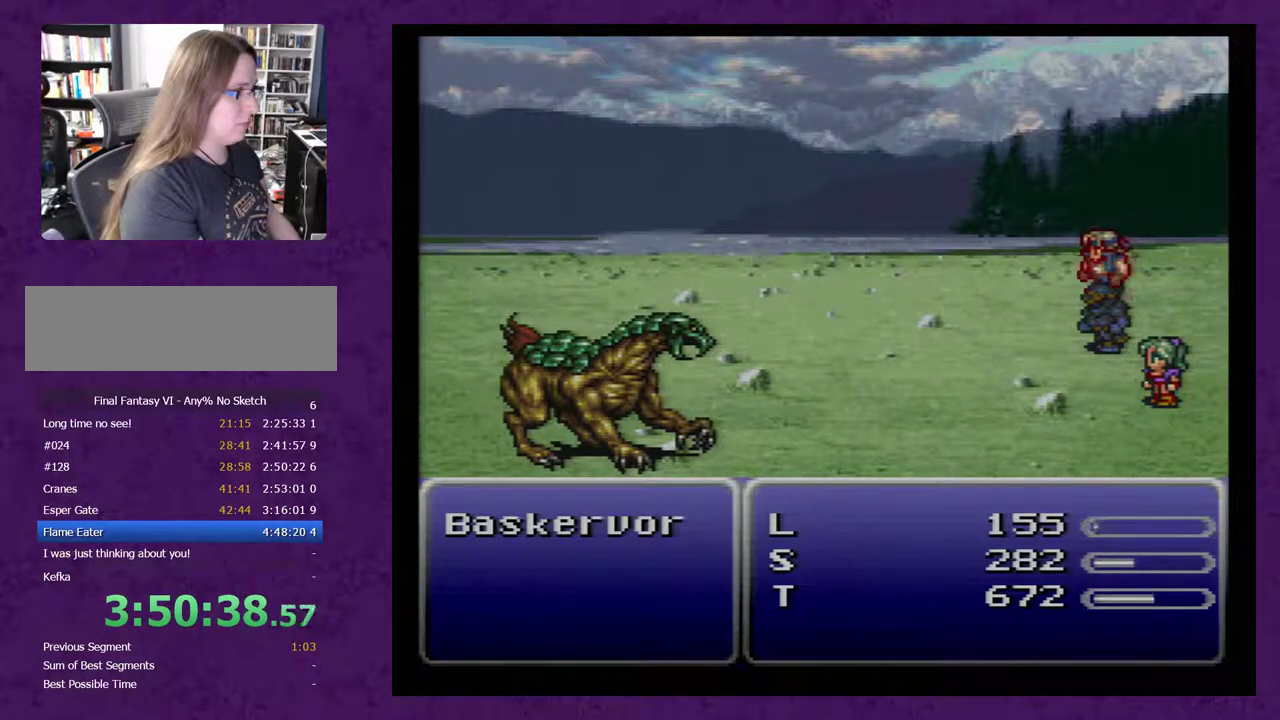
{"dt_ms": 500, "buttons": ["A"], "events": []}
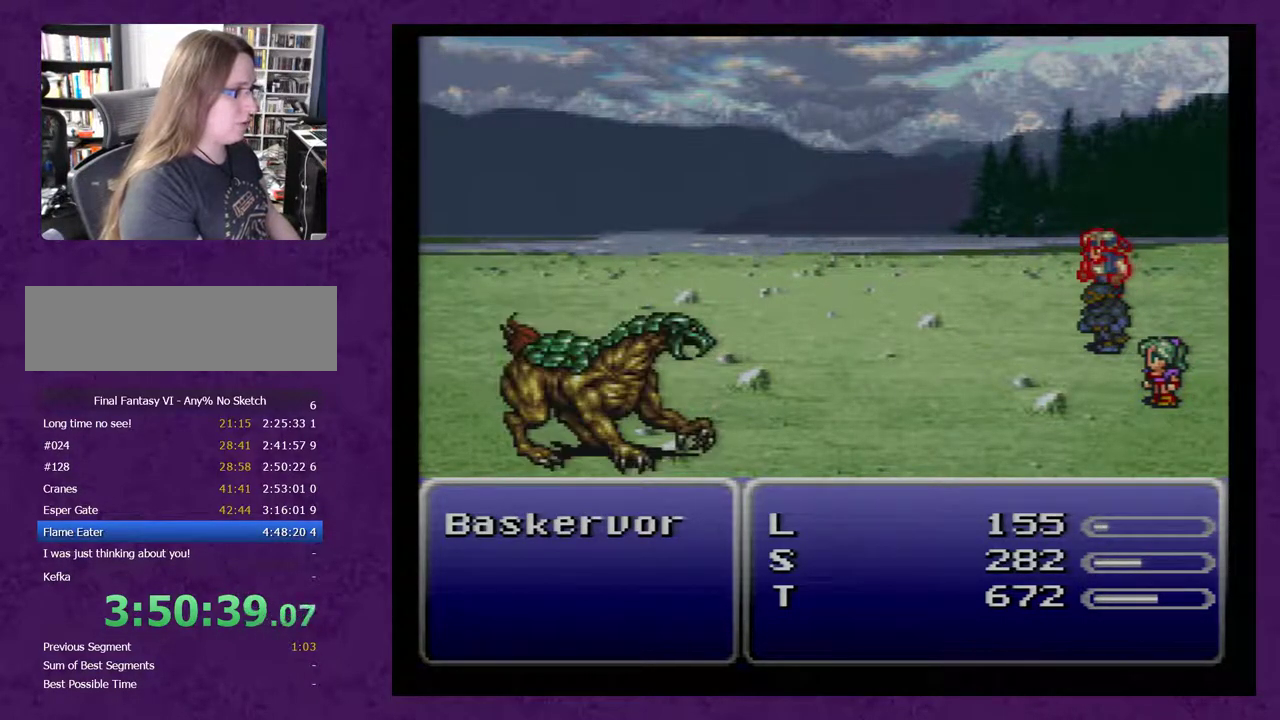
{"dt_ms": 500, "buttons": ["A"], "events": []}
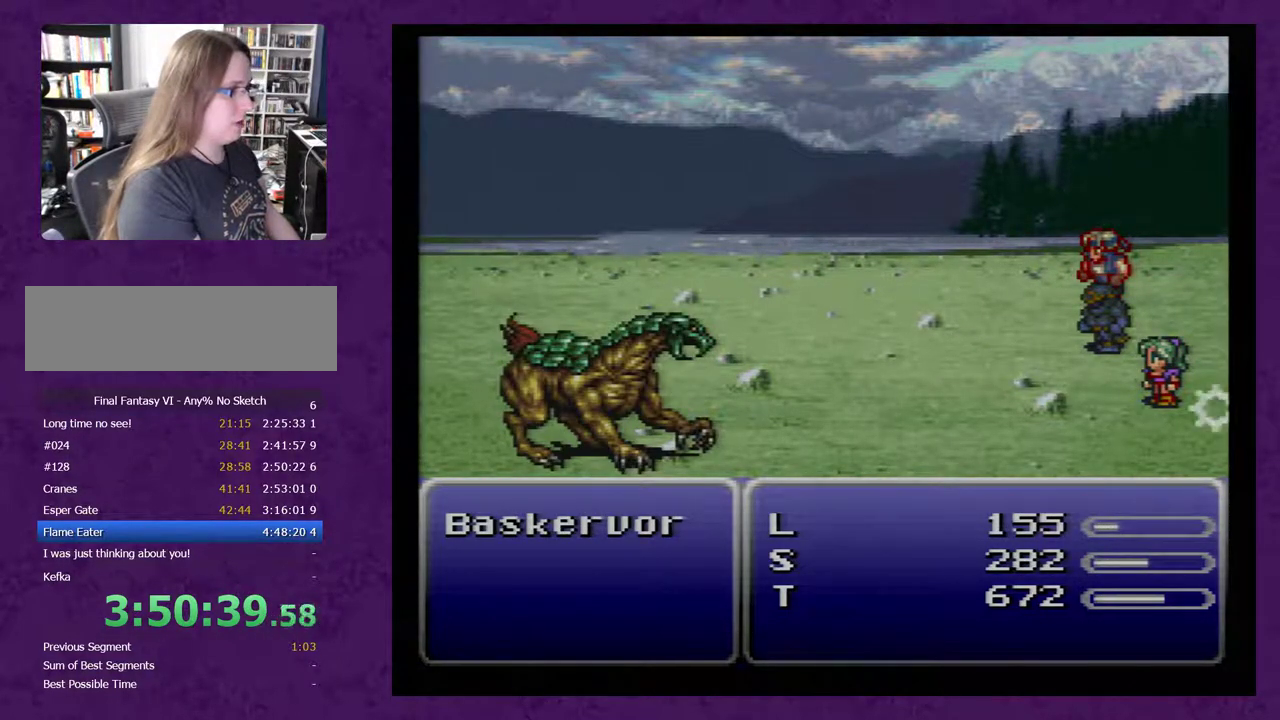
{"dt_ms": 500, "buttons": ["A"], "events": []}
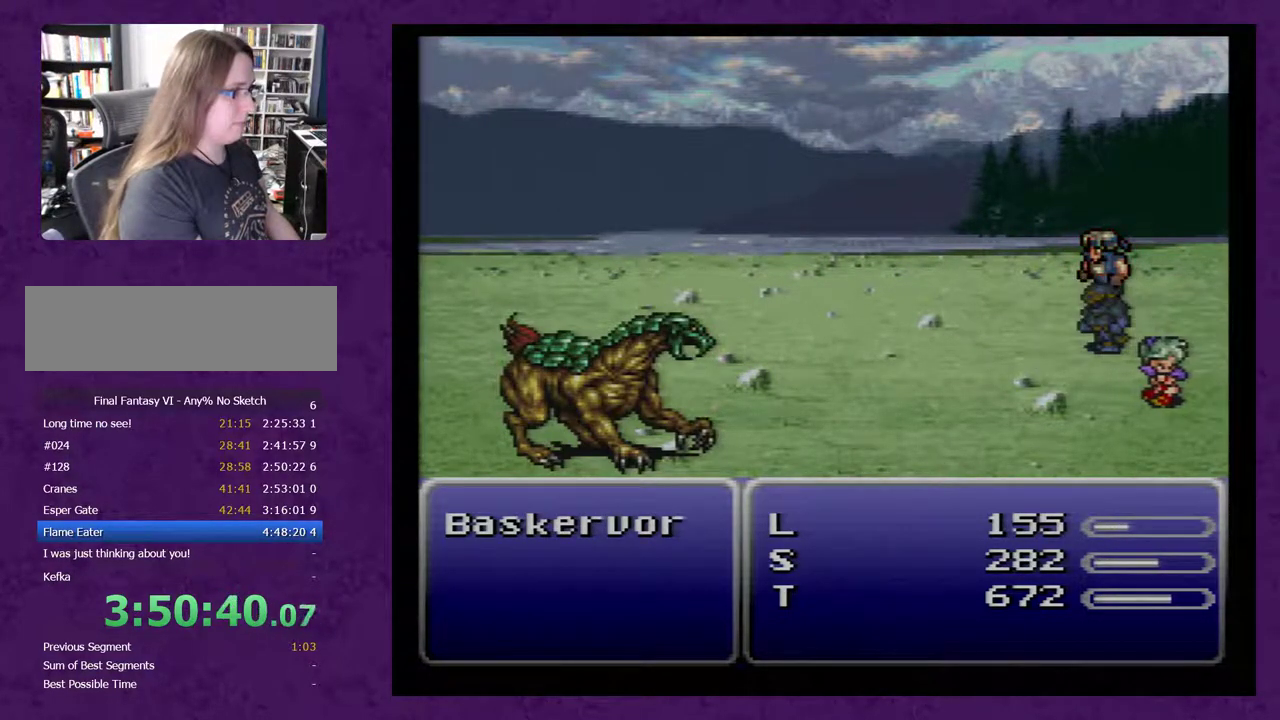
{"dt_ms": 500, "buttons": ["A"], "events": []}
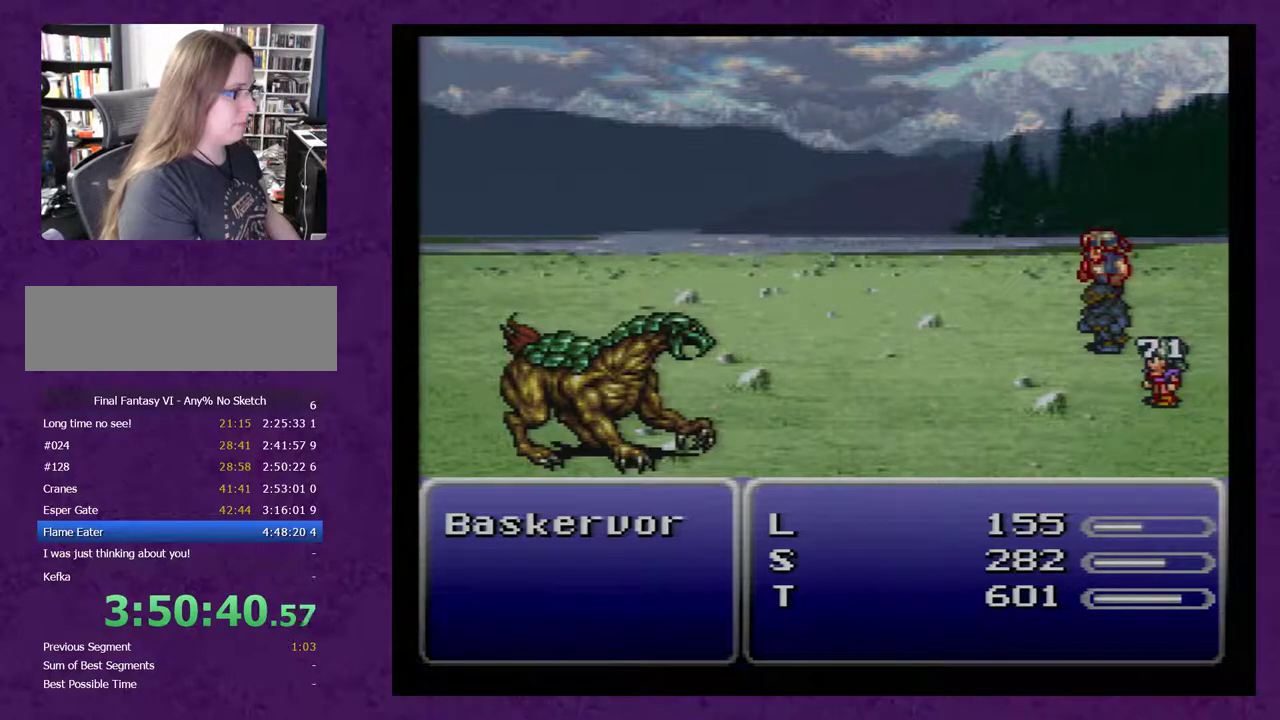
{"dt_ms": 500, "buttons": ["A"], "events": []}
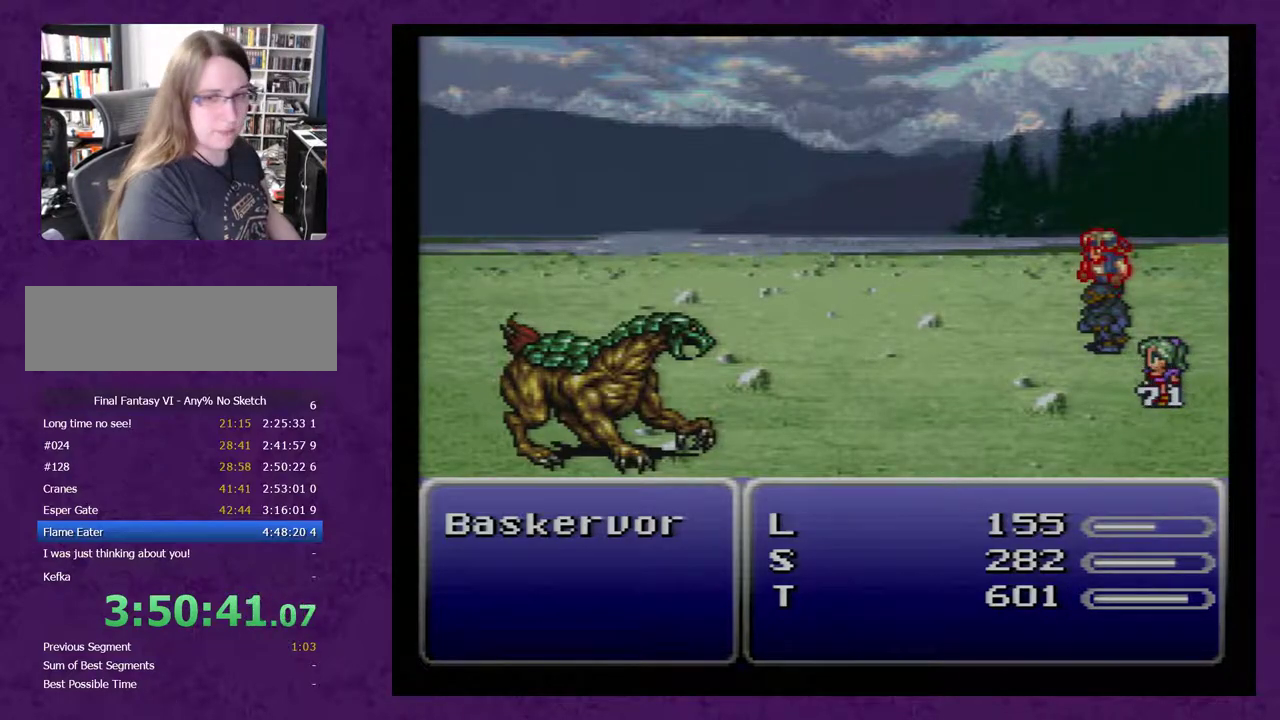
{"dt_ms": 500, "buttons": ["A"], "events": []}
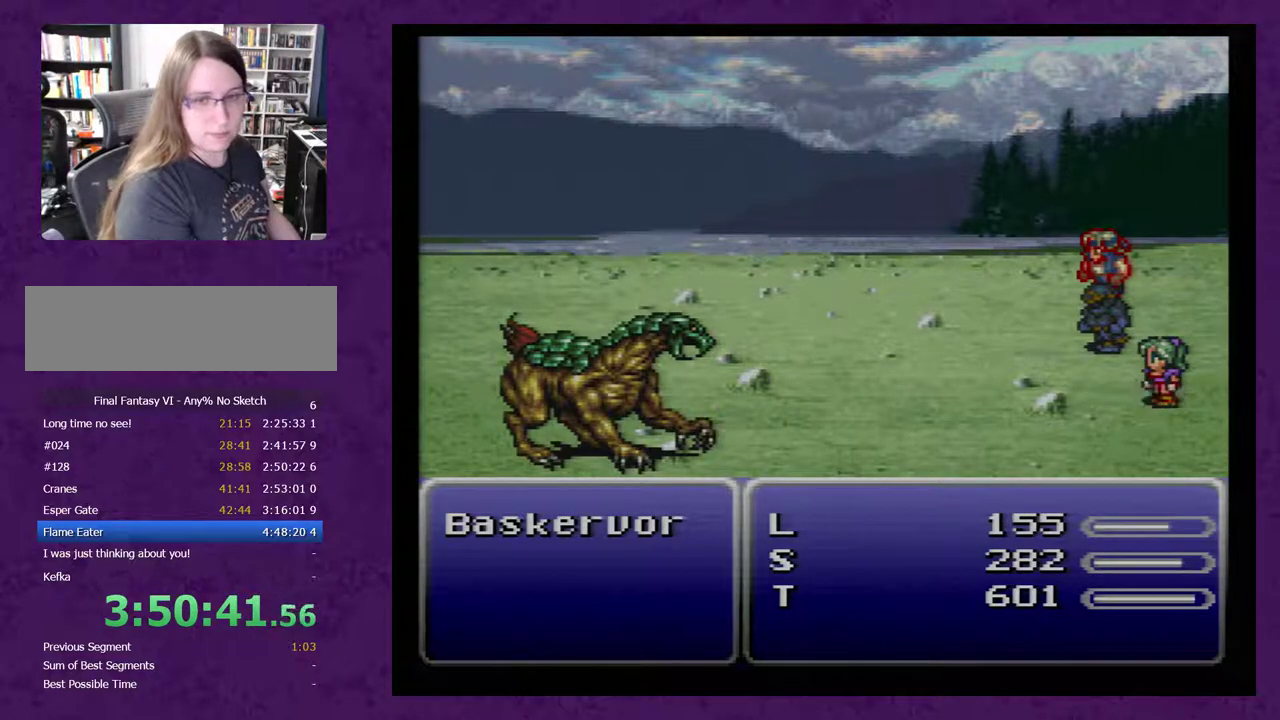
{"dt_ms": 500, "buttons": ["A"], "events": []}
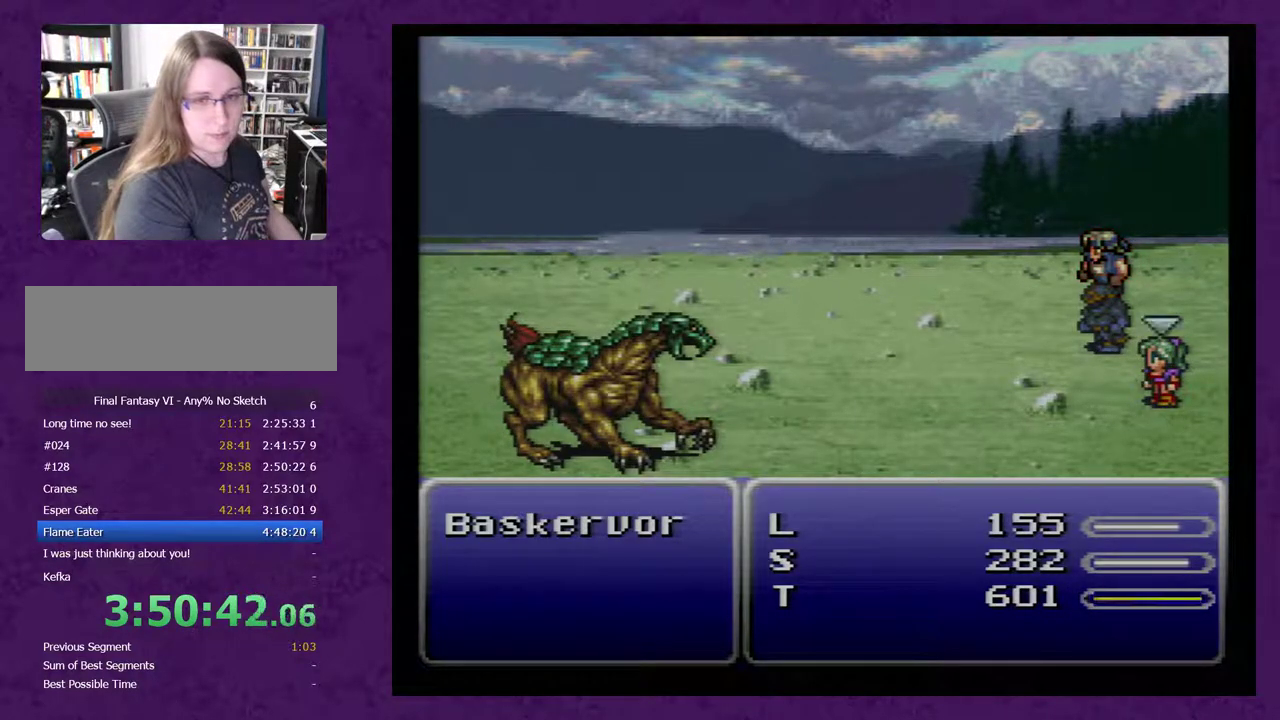
{"dt_ms": 500, "buttons": ["A"], "events": []}
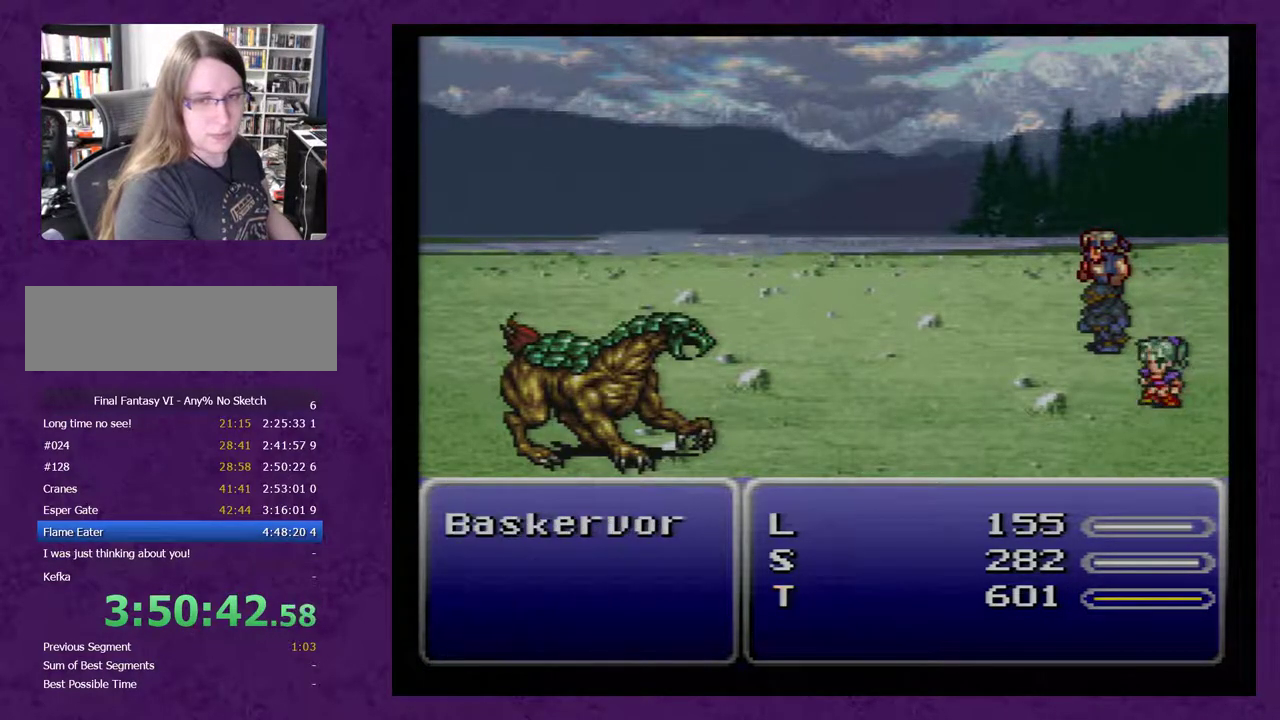
{"dt_ms": 500, "buttons": ["A"], "events": []}
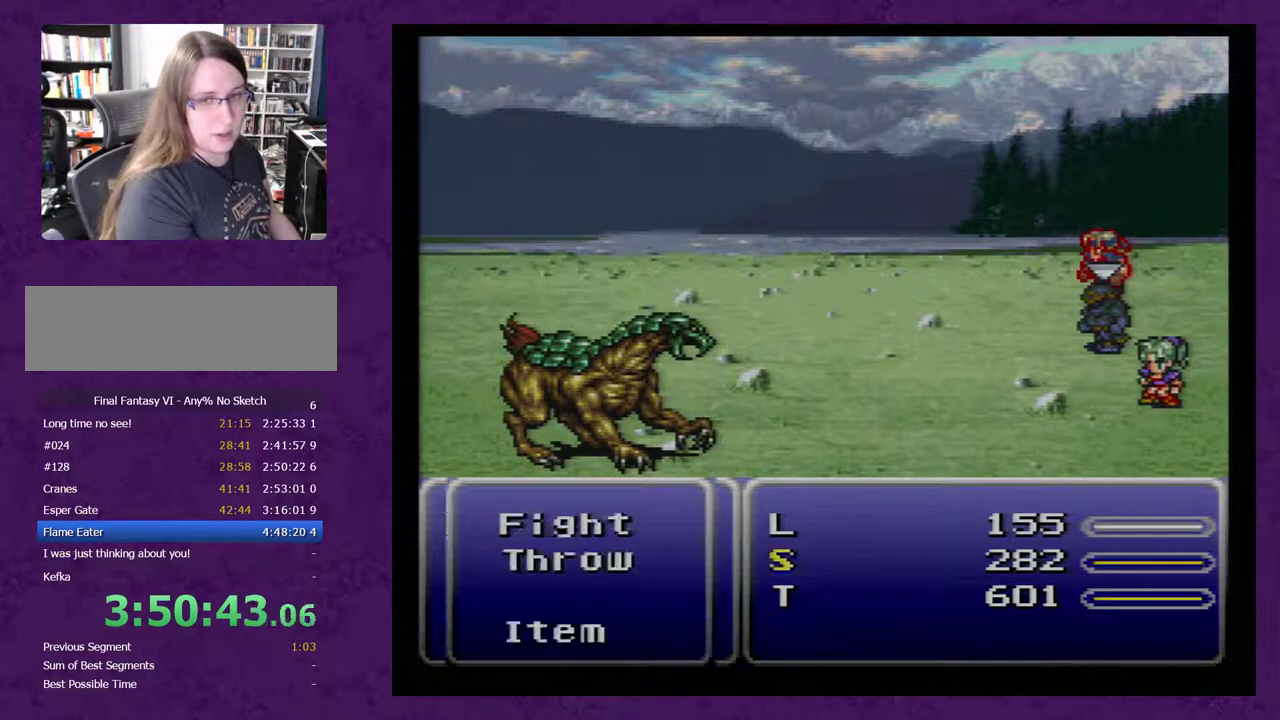
{"dt_ms": 500, "buttons": ["A"], "events": []}
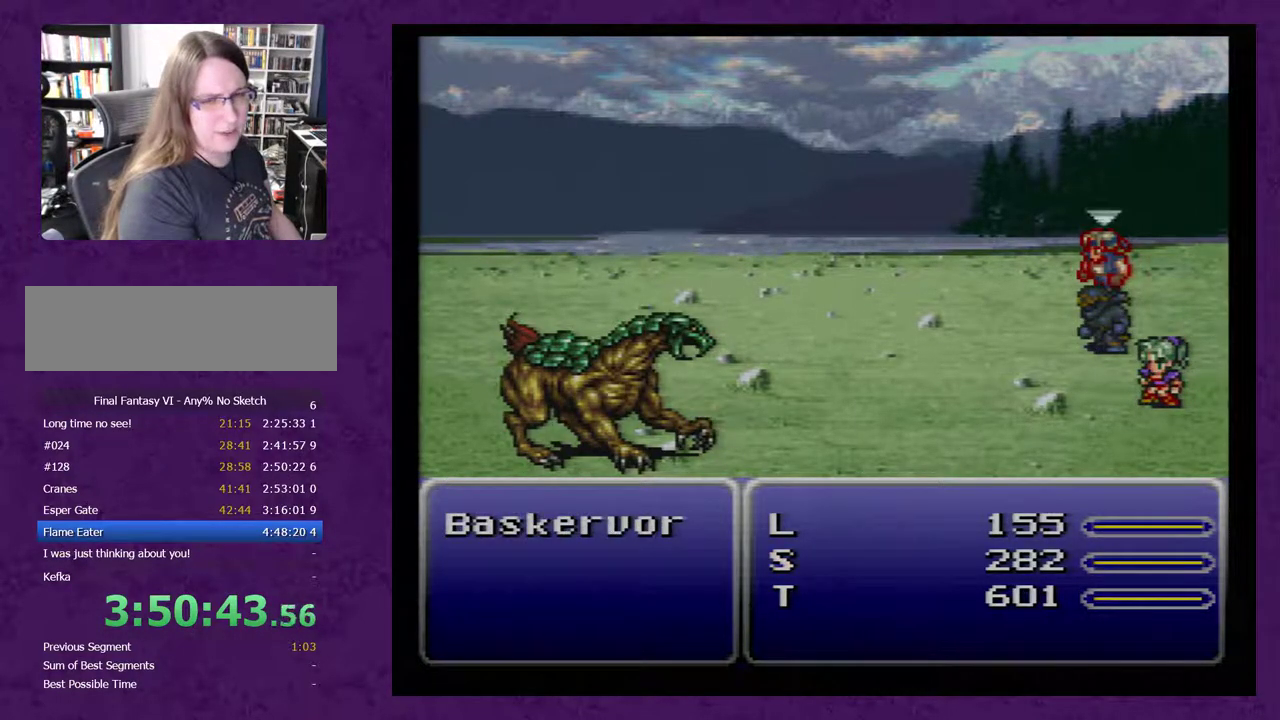
{"dt_ms": 500, "buttons": ["A"], "events": []}